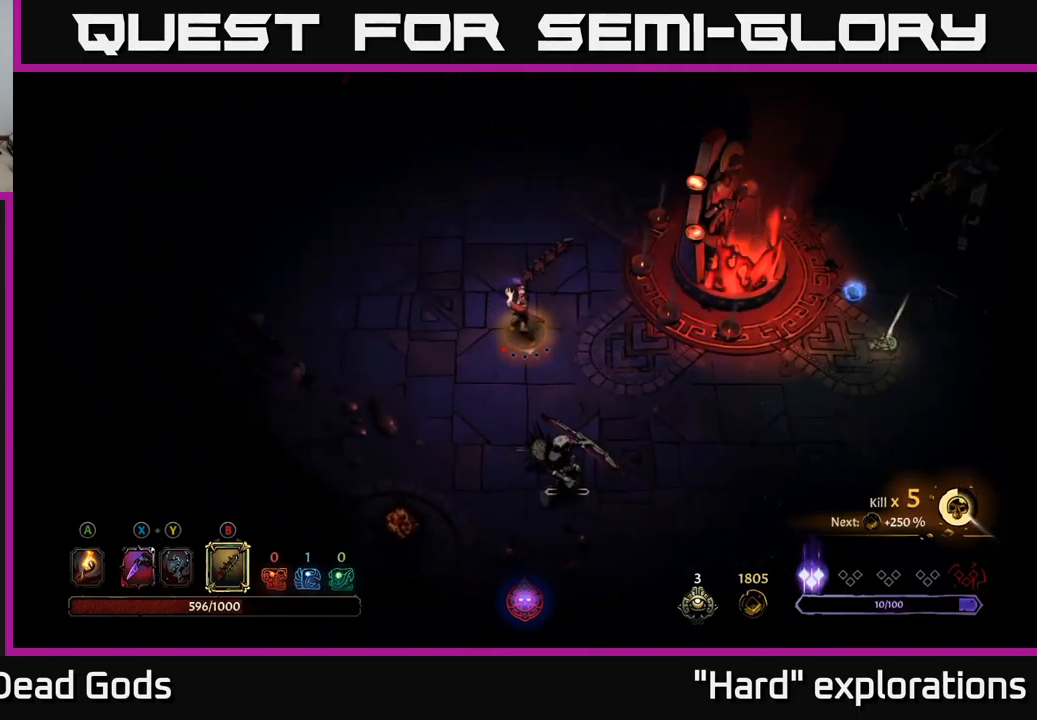
Gameplay with a controller (Xbox layout); each line is a JSON object with the inputs held at the frame after it. "events" lists button and stick changes between this image and that frame as [ms after this image, input, new state], when the widget could be followed in between.
{"buttons": [], "left_stick": "down", "right_stick": "center", "events": []}
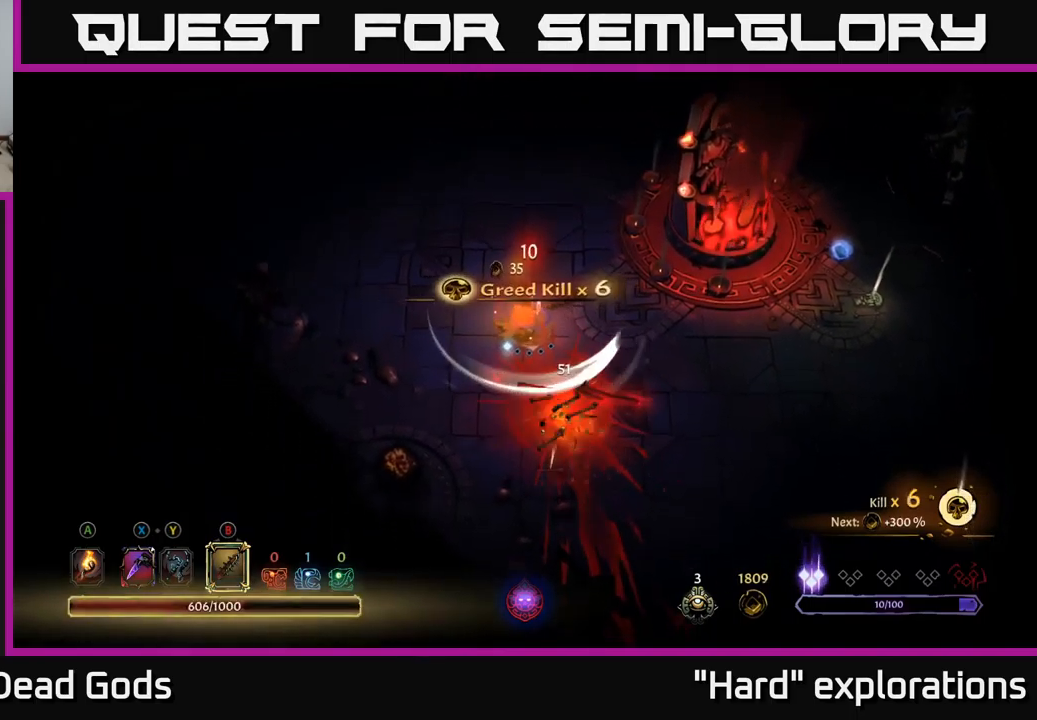
{"buttons": [], "left_stick": "down-right", "right_stick": "center", "events": [[167, "left_stick", "down-right"]]}
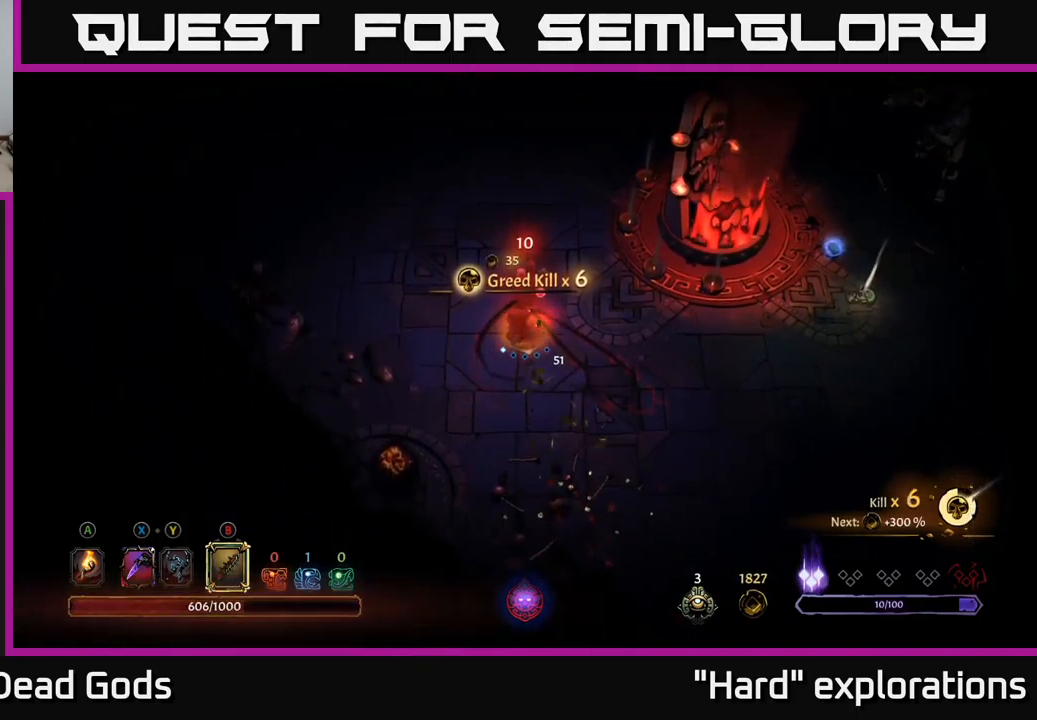
{"buttons": [], "left_stick": "right", "right_stick": "center", "events": [[50, "left_stick", "right"]]}
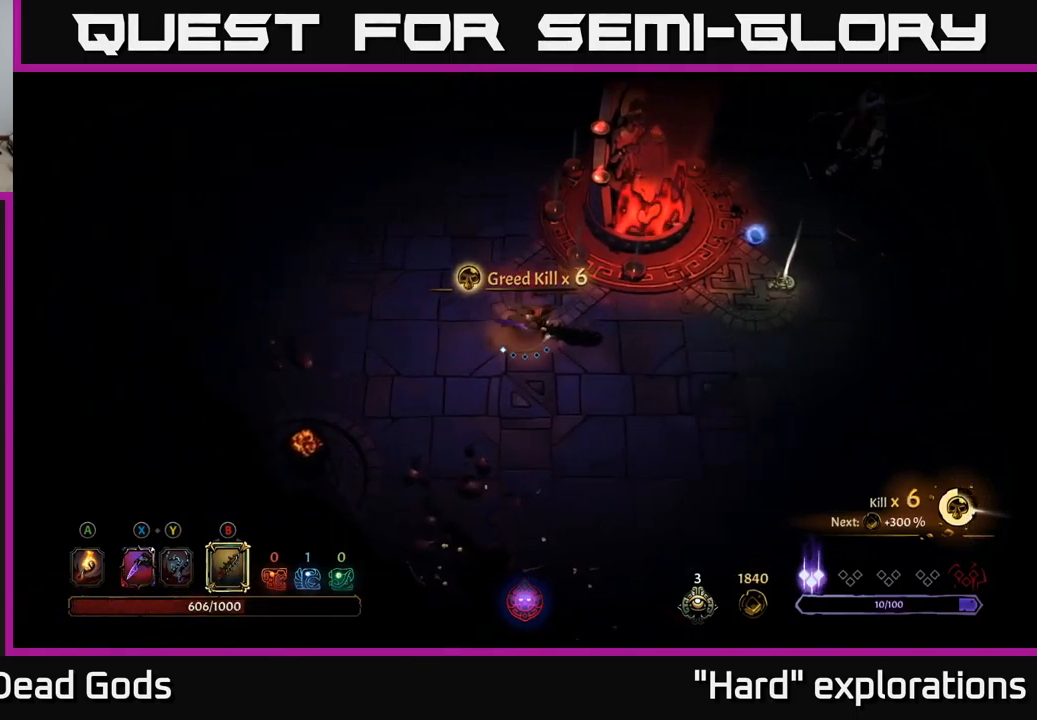
{"buttons": [], "left_stick": "right", "right_stick": "center", "events": []}
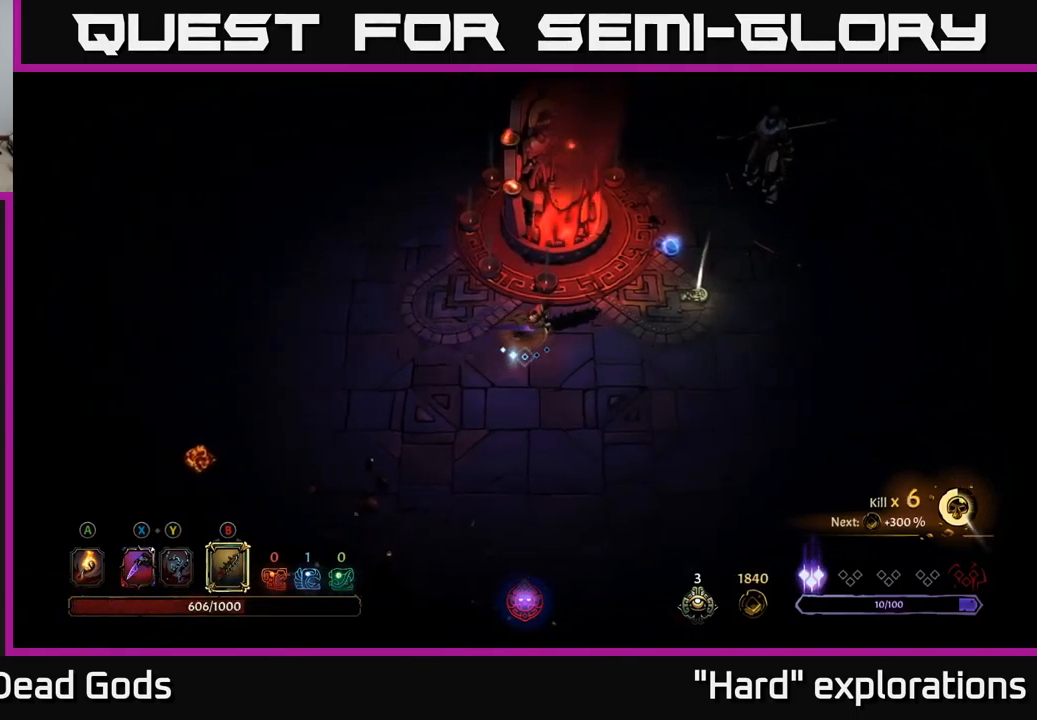
{"buttons": [], "left_stick": "up-right", "right_stick": "center", "events": [[384, "left_stick", "up-right"]]}
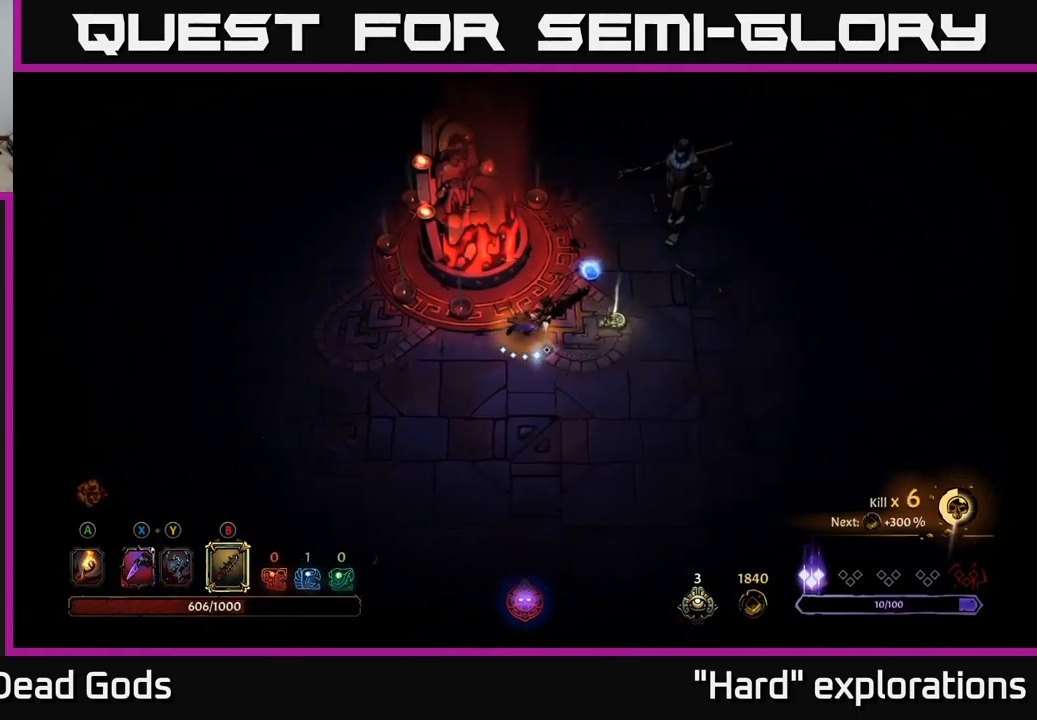
{"buttons": [], "left_stick": "up-right", "right_stick": "center", "events": [[167, "B", "down"], [234, "B", "up"]]}
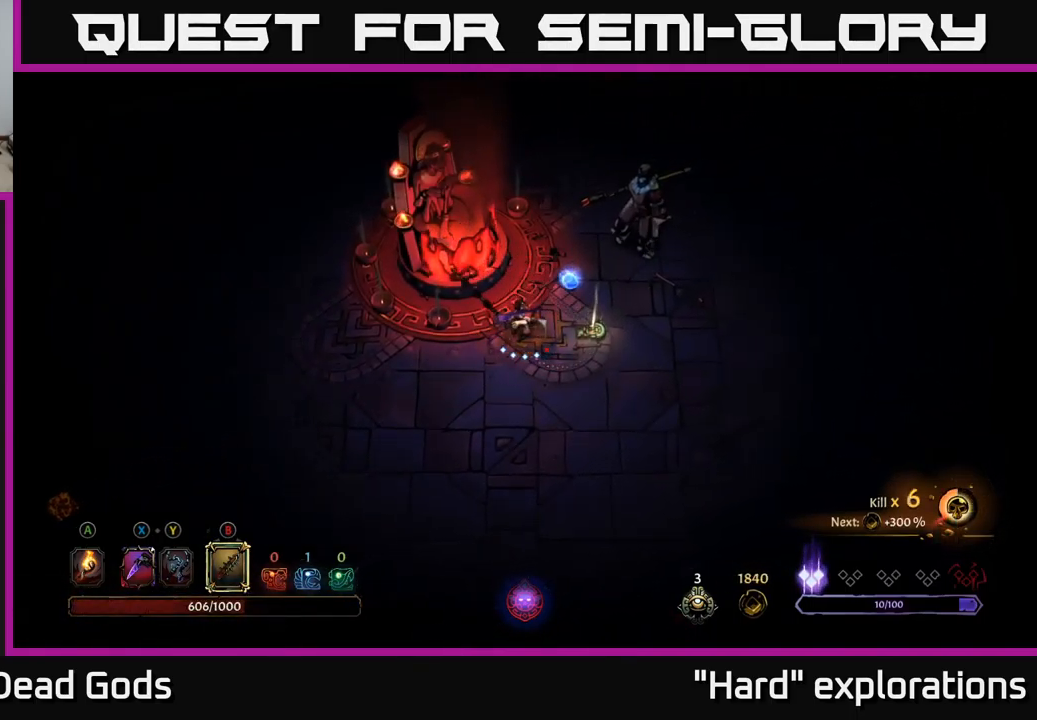
{"buttons": ["B"], "left_stick": "up-right", "right_stick": "center", "events": [[434, "B", "down"]]}
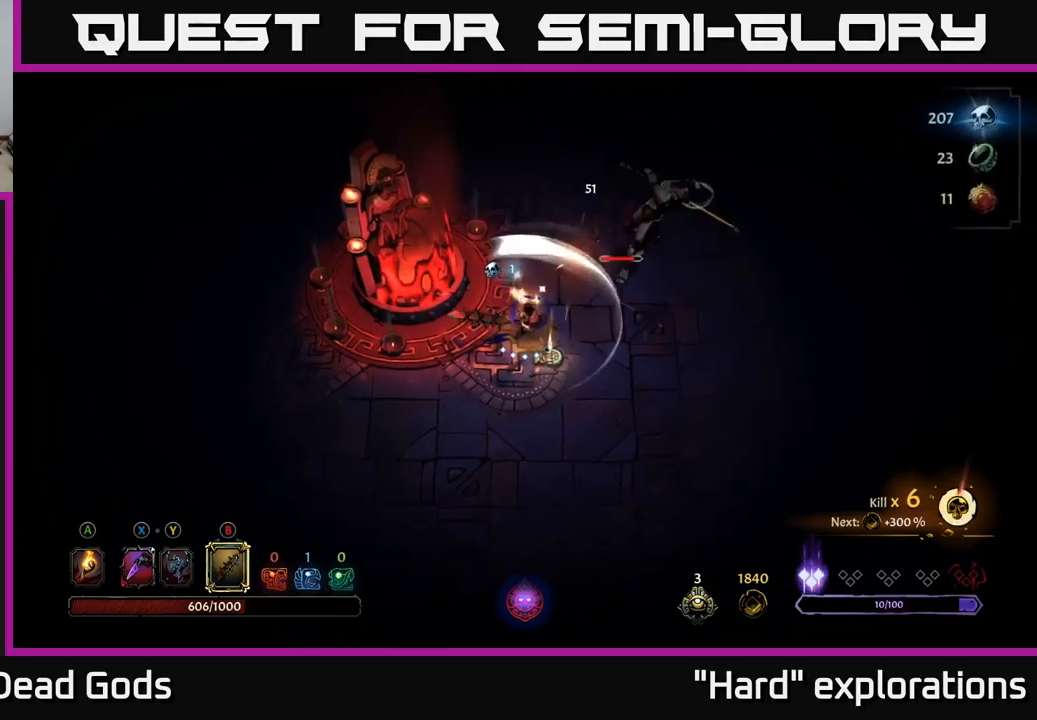
{"buttons": [], "left_stick": "up-right", "right_stick": "center", "events": [[67, "B", "up"]]}
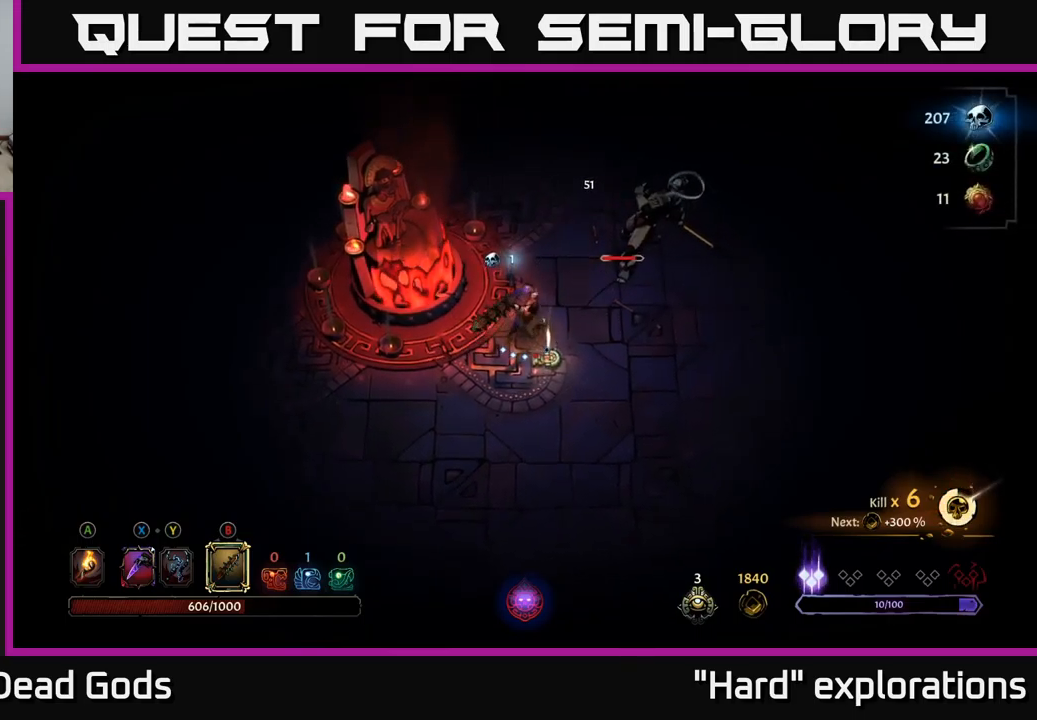
{"buttons": [], "left_stick": "up-right", "right_stick": "center", "events": [[350, "B", "down"], [450, "B", "up"]]}
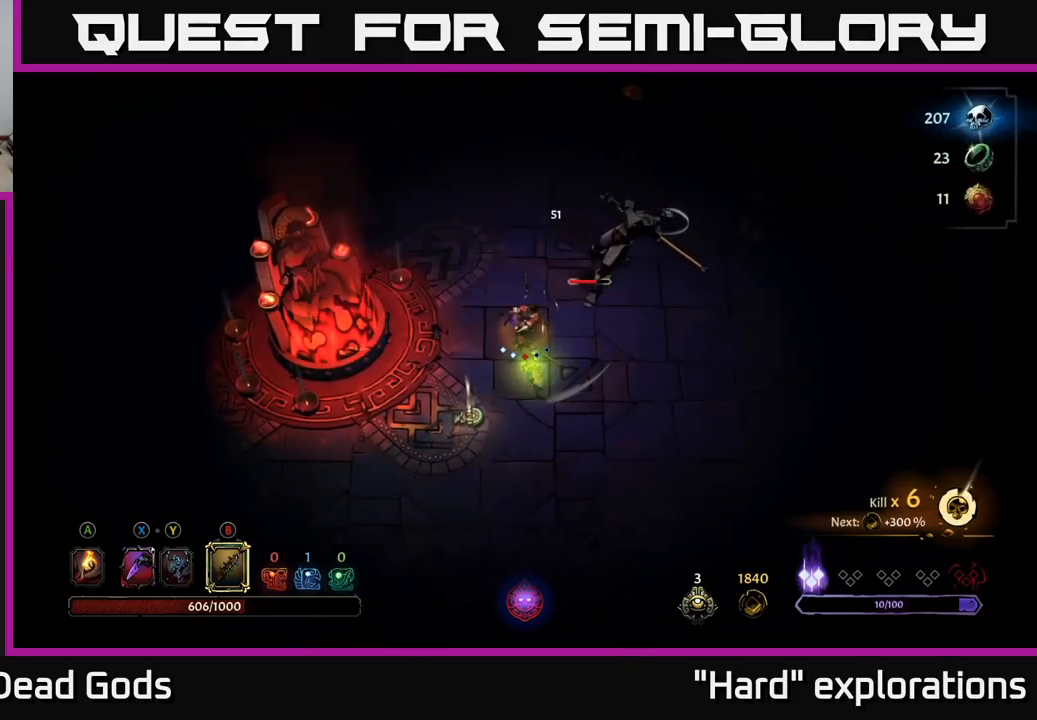
{"buttons": [], "left_stick": "up-right", "right_stick": "center", "events": []}
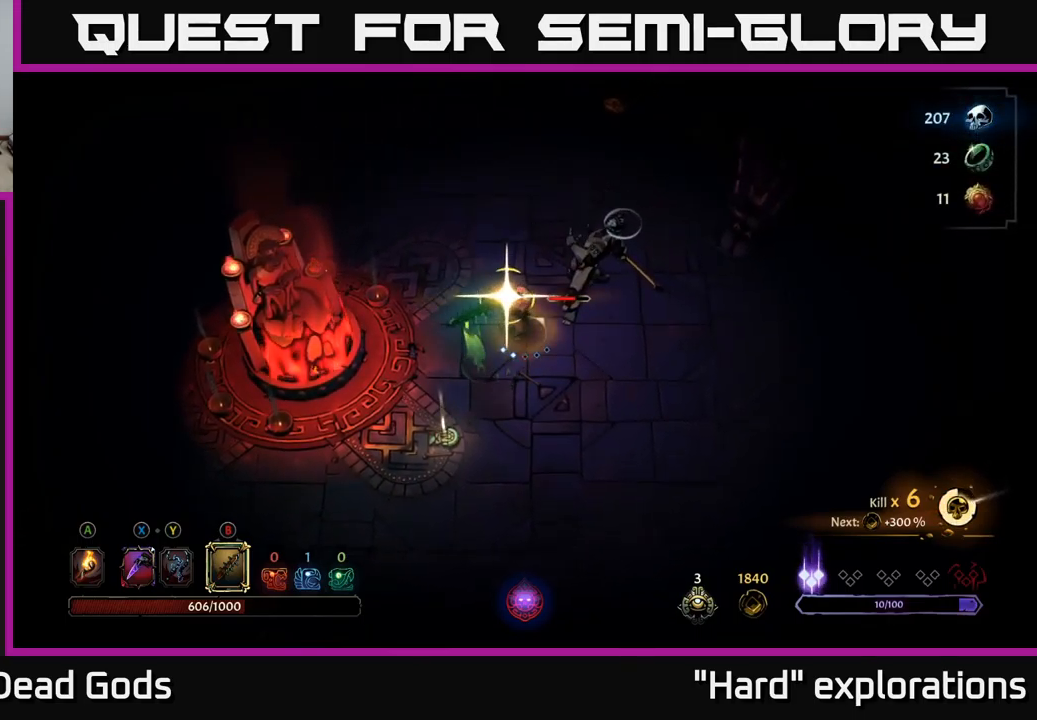
{"buttons": [], "left_stick": "center", "right_stick": "center", "events": [[117, "left_stick", "center"]]}
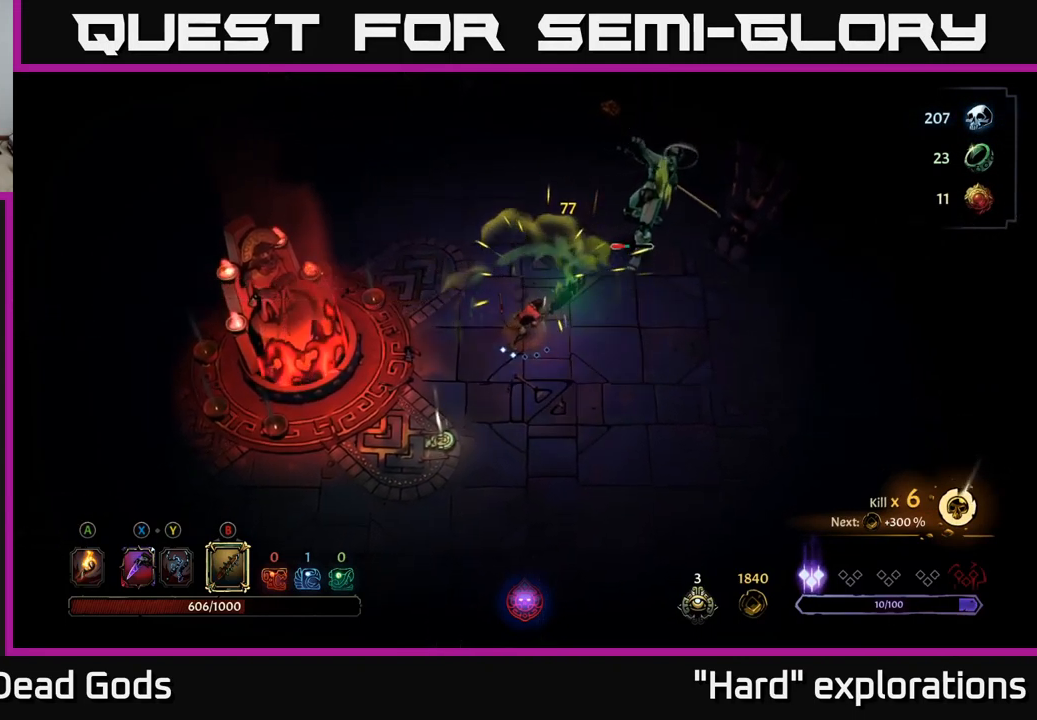
{"buttons": ["X"], "left_stick": "up-right", "right_stick": "center", "events": [[200, "left_stick", "right"], [333, "X", "down"], [367, "left_stick", "up-right"], [400, "X", "up"], [467, "X", "down"]]}
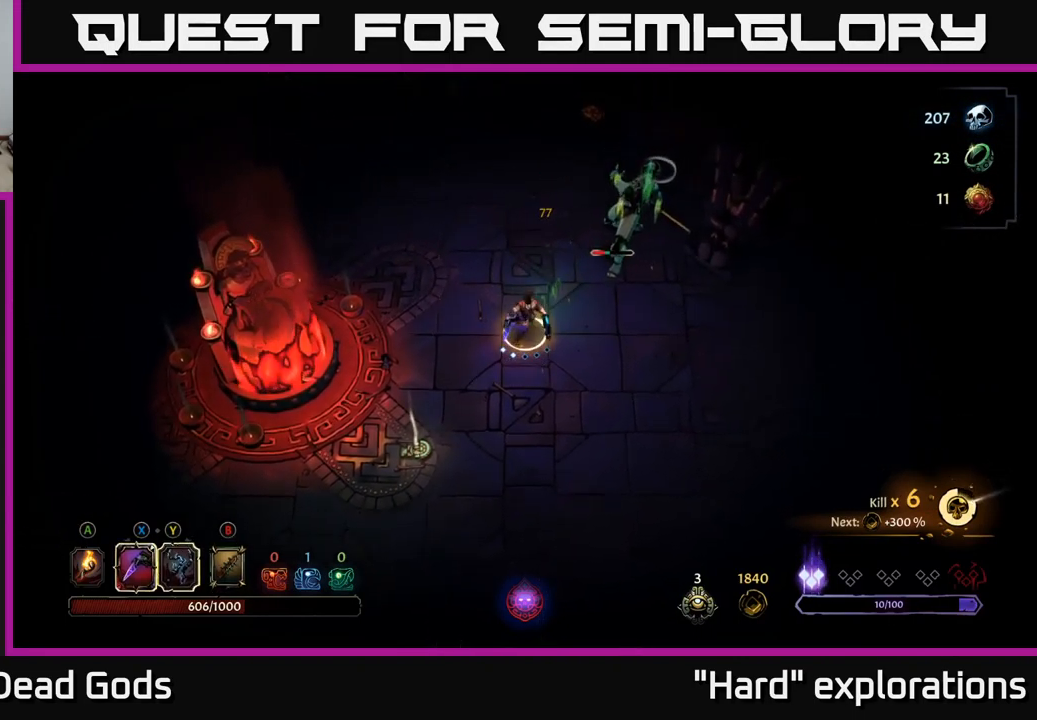
{"buttons": ["X"], "left_stick": "up-right", "right_stick": "center", "events": [[17, "X", "up"], [167, "X", "down"], [250, "X", "up"], [417, "X", "down"]]}
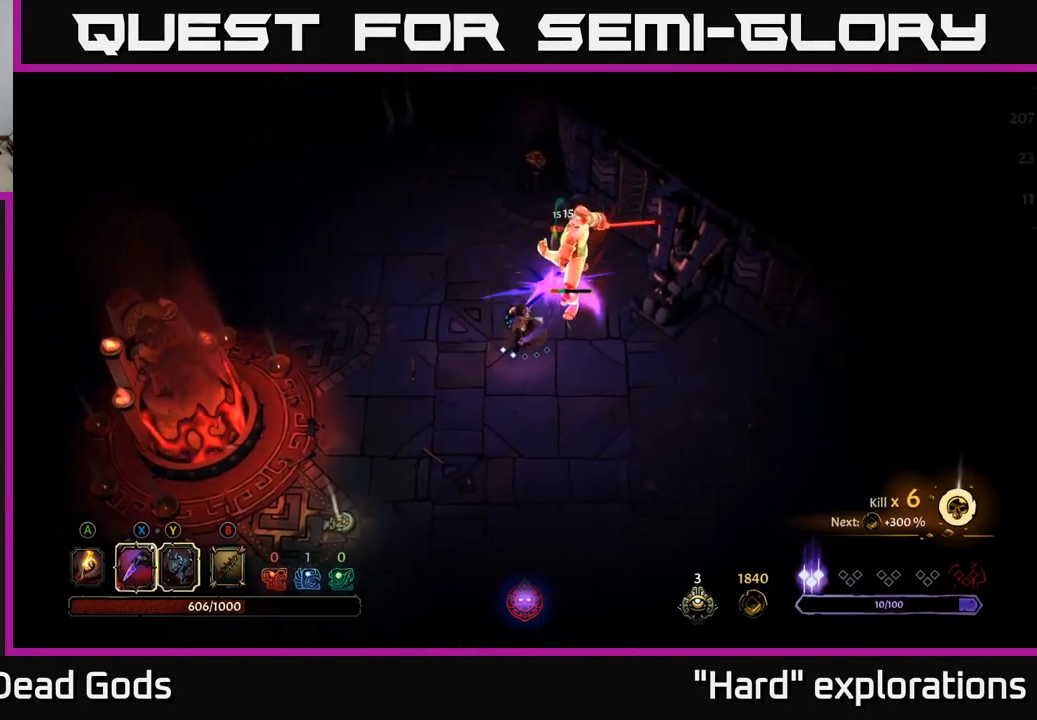
{"buttons": ["X"], "left_stick": "center", "right_stick": "center", "events": [[17, "X", "up"], [117, "left_stick", "center"], [150, "X", "down"], [267, "X", "up"], [417, "X", "down"]]}
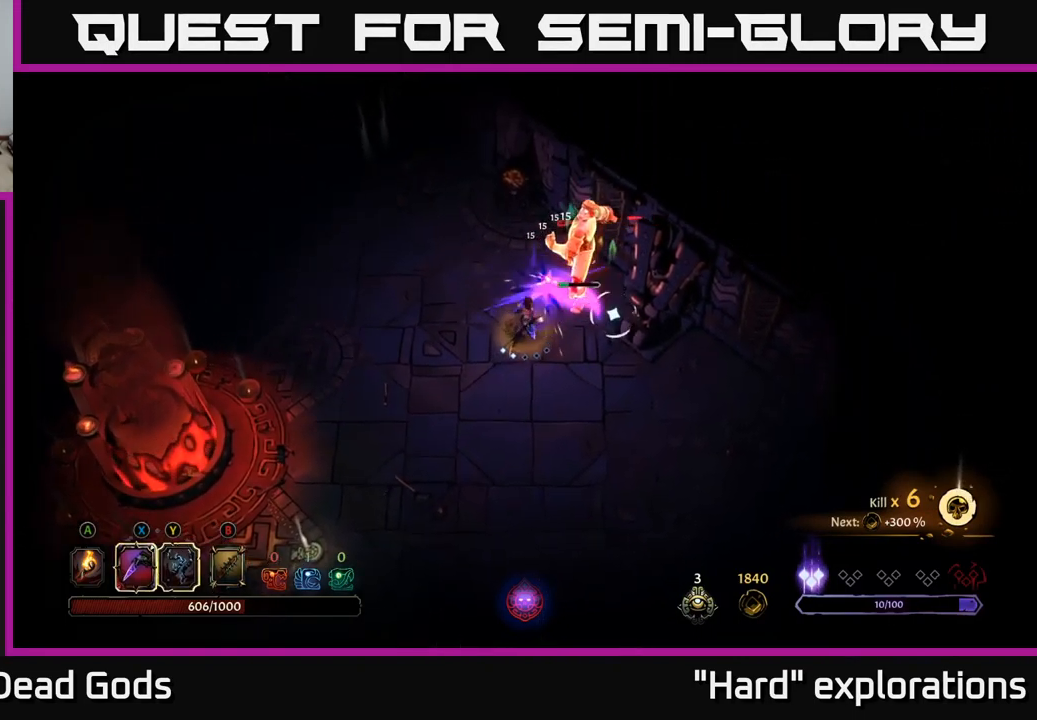
{"buttons": [], "left_stick": "center", "right_stick": "center", "events": [[17, "X", "up"]]}
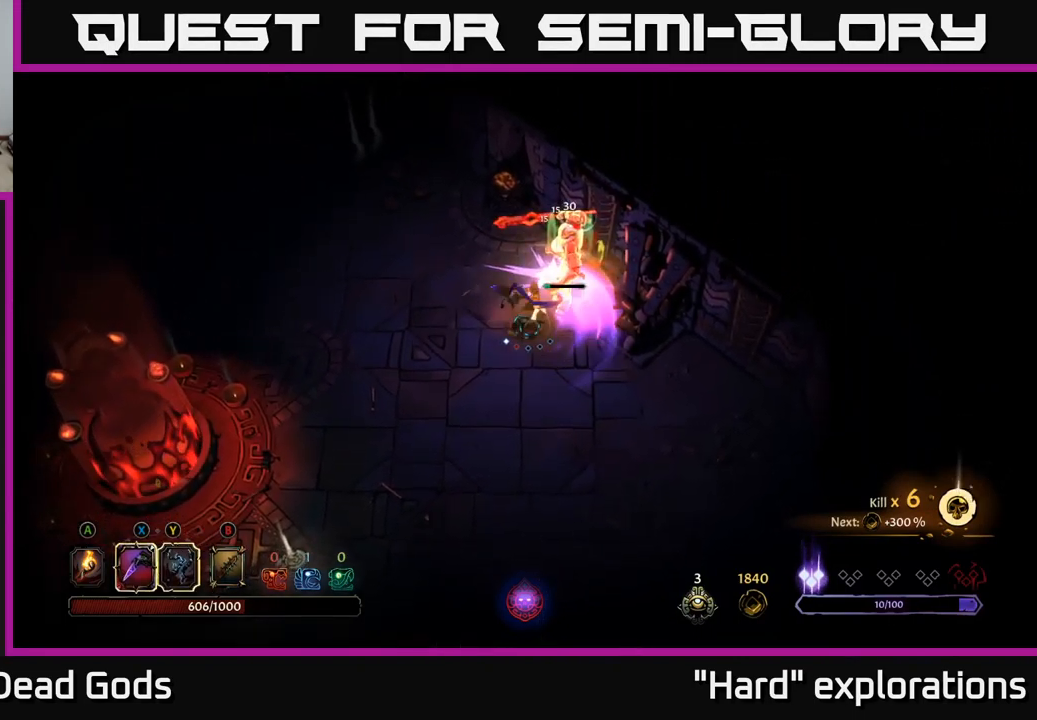
{"buttons": [], "left_stick": "down", "right_stick": "center", "events": [[233, "left_stick", "down"]]}
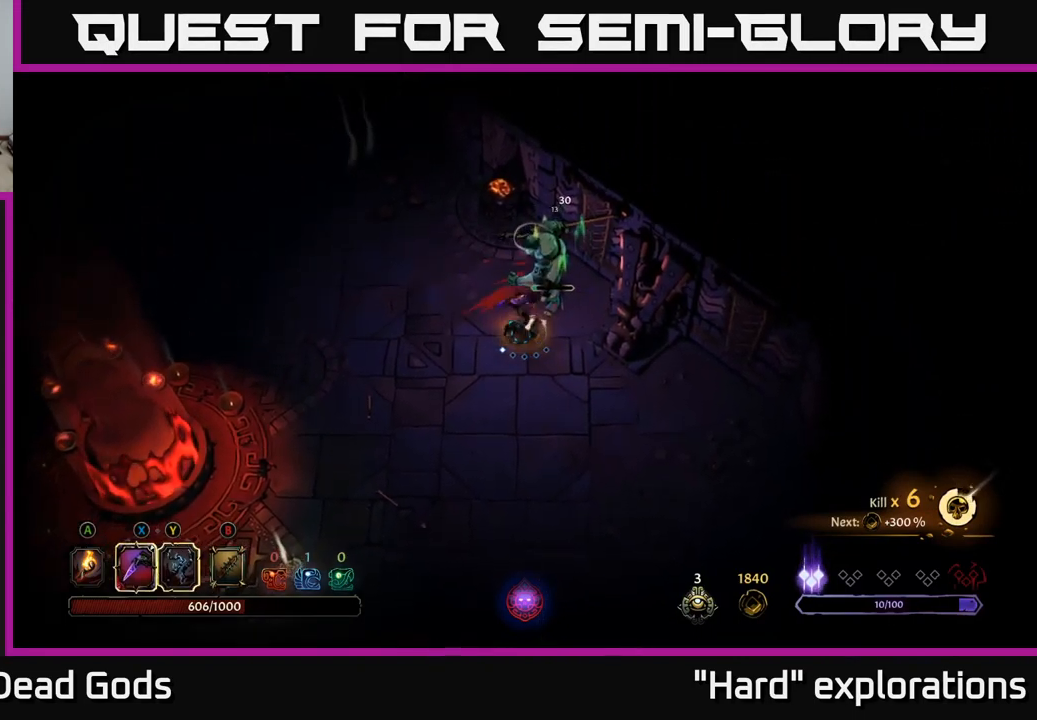
{"buttons": [], "left_stick": "up", "right_stick": "center", "events": [[17, "B", "down"], [67, "B", "up"], [117, "left_stick", "up-right"], [133, "B", "down"], [183, "B", "up"], [233, "left_stick", "up"]]}
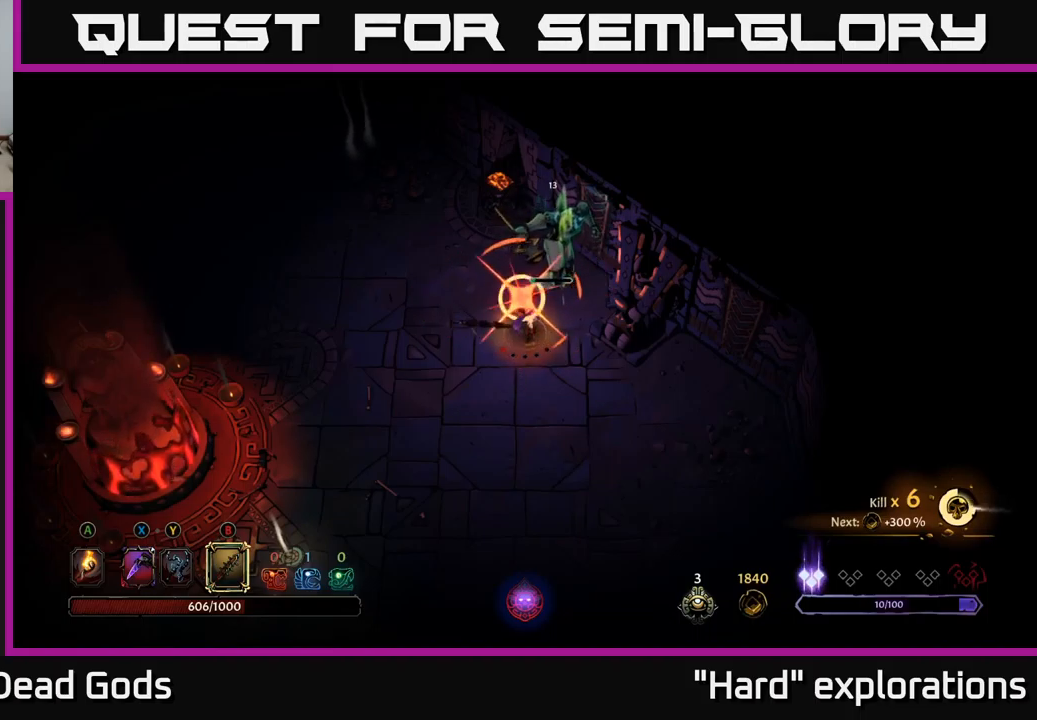
{"buttons": [], "left_stick": "up-right", "right_stick": "center", "events": [[217, "left_stick", "up-right"]]}
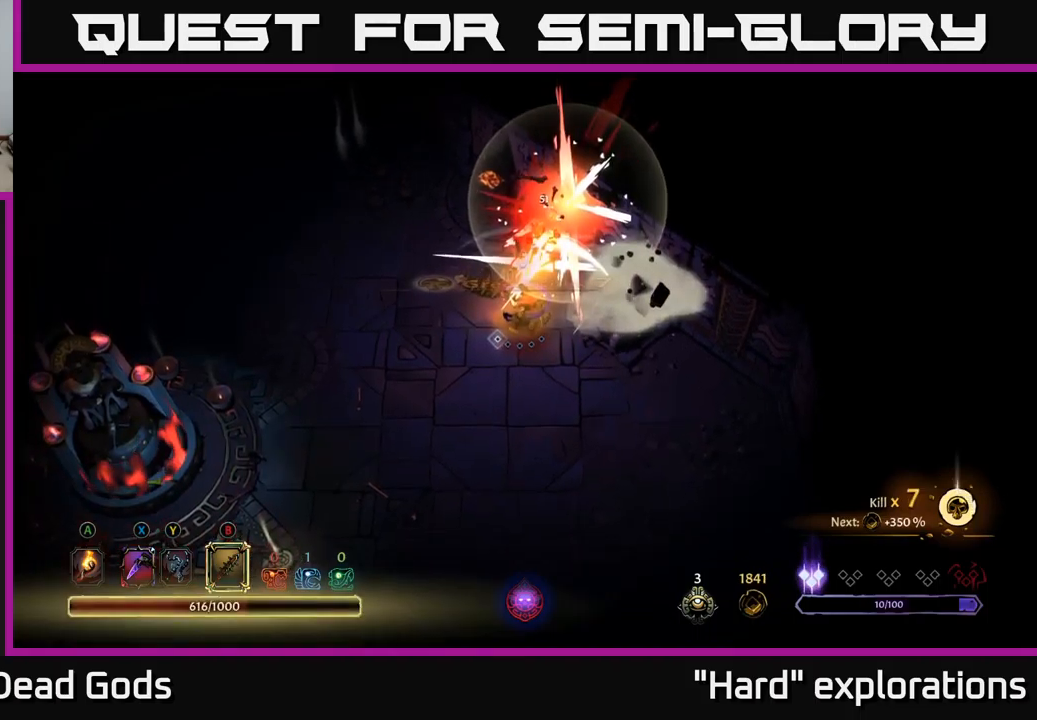
{"buttons": [], "left_stick": "down-right", "right_stick": "center", "events": [[100, "left_stick", "center"], [183, "left_stick", "down"], [450, "left_stick", "down-right"]]}
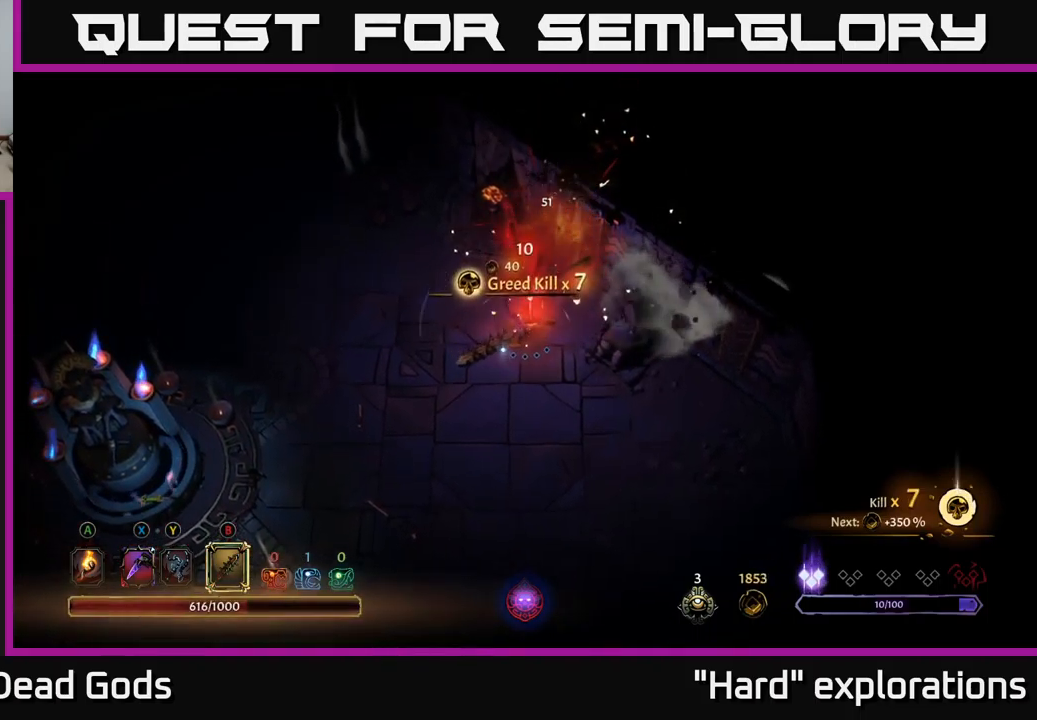
{"buttons": [], "left_stick": "up", "right_stick": "center", "events": [[50, "left_stick", "right"], [183, "left_stick", "up-right"], [367, "left_stick", "up"]]}
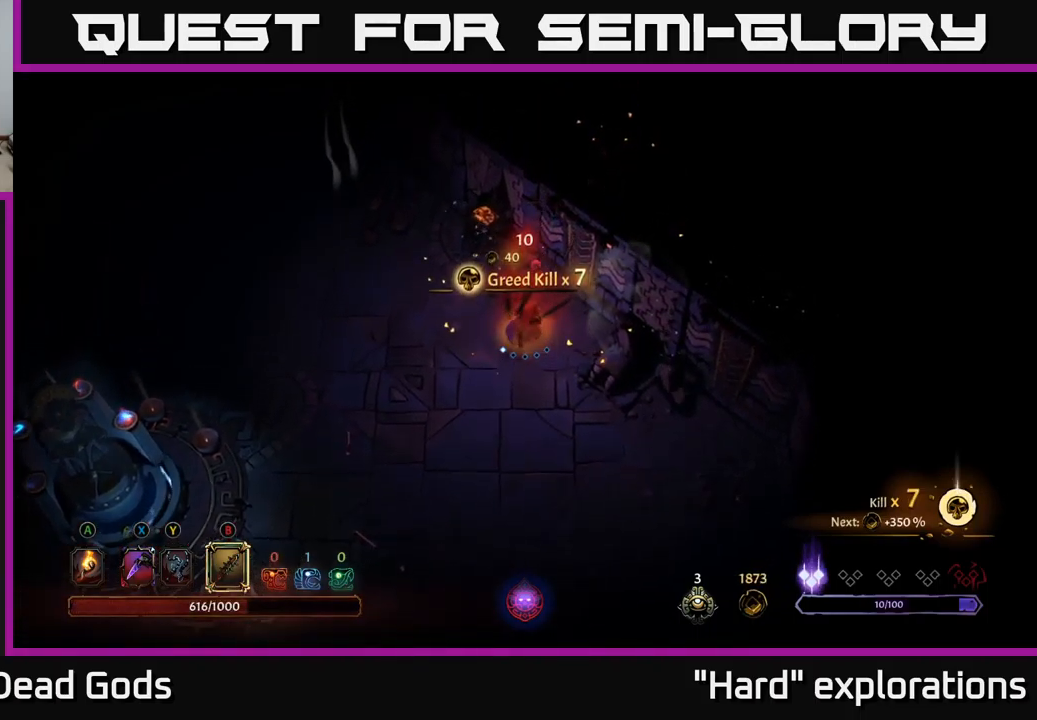
{"buttons": [], "left_stick": "down-left", "right_stick": "center", "events": [[33, "A", "down"], [67, "left_stick", "center"], [100, "A", "up"], [133, "left_stick", "left"], [400, "left_stick", "down-left"]]}
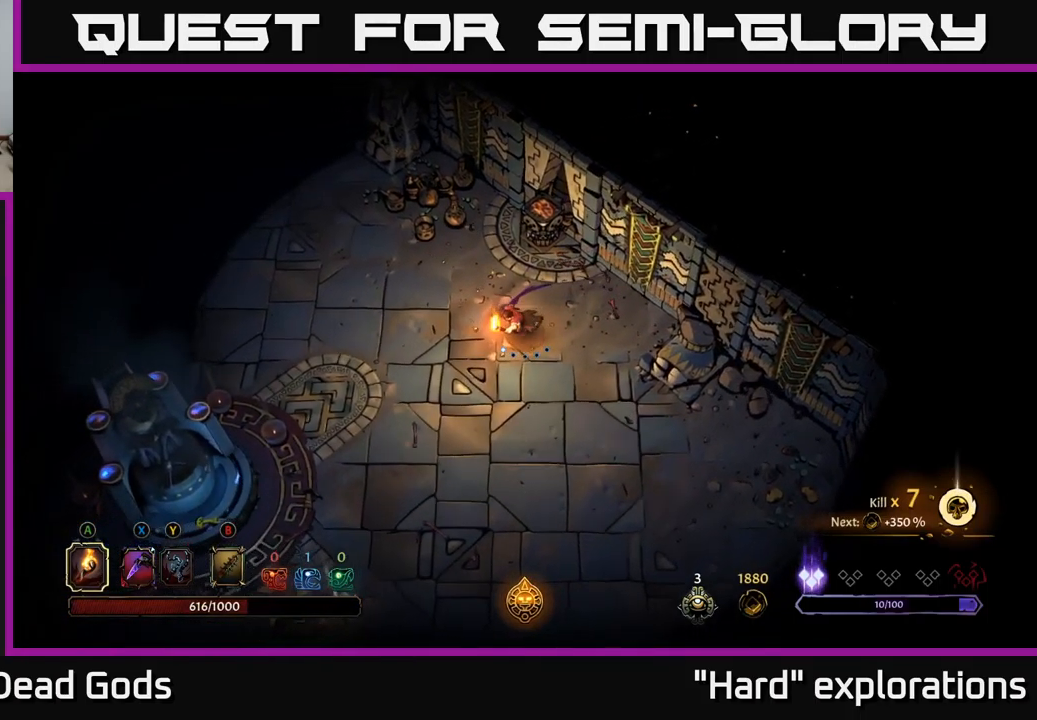
{"buttons": [], "left_stick": "down-left", "right_stick": "center", "events": []}
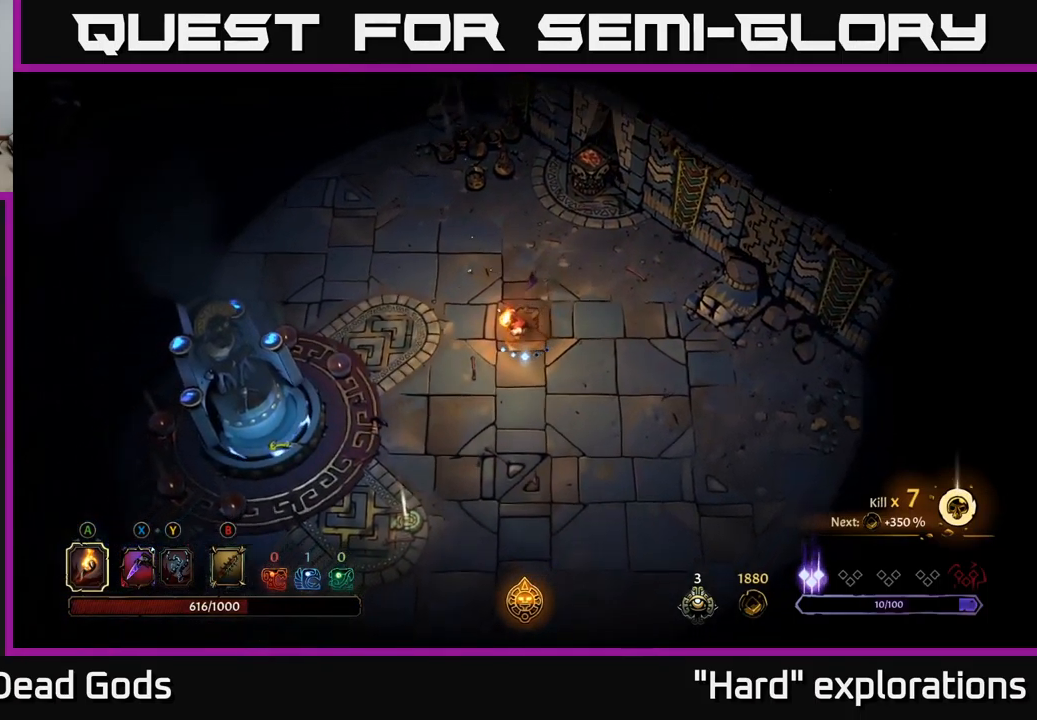
{"buttons": [], "left_stick": "down-left", "right_stick": "center", "events": []}
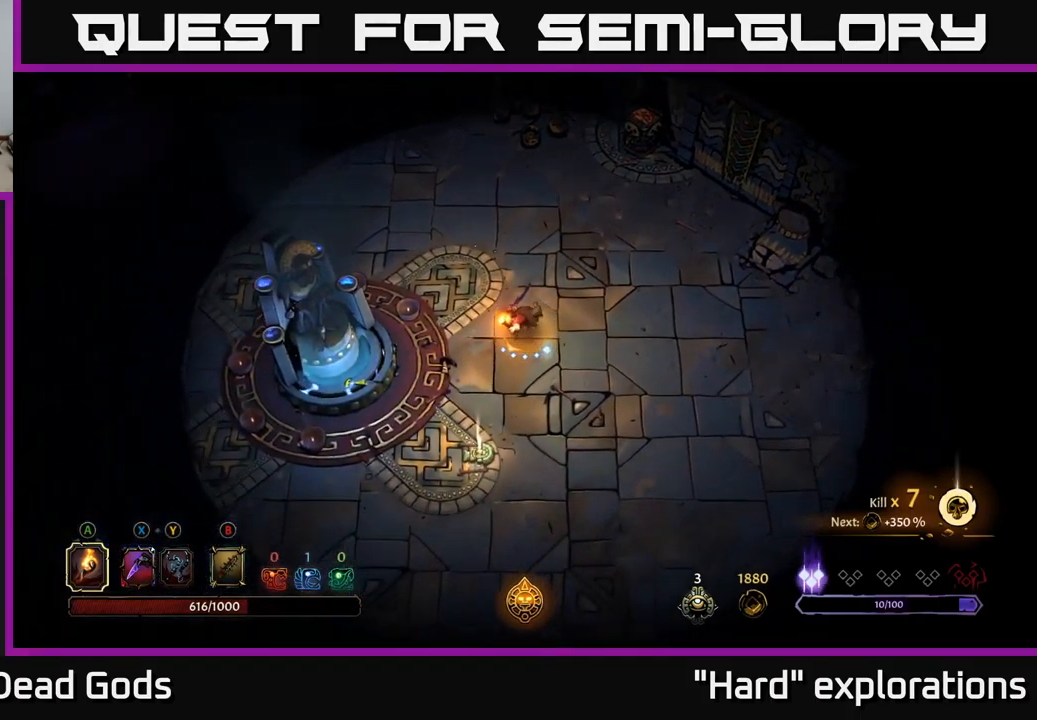
{"buttons": [], "left_stick": "down-left", "right_stick": "center", "events": [[67, "left_stick", "down"], [317, "left_stick", "down-left"]]}
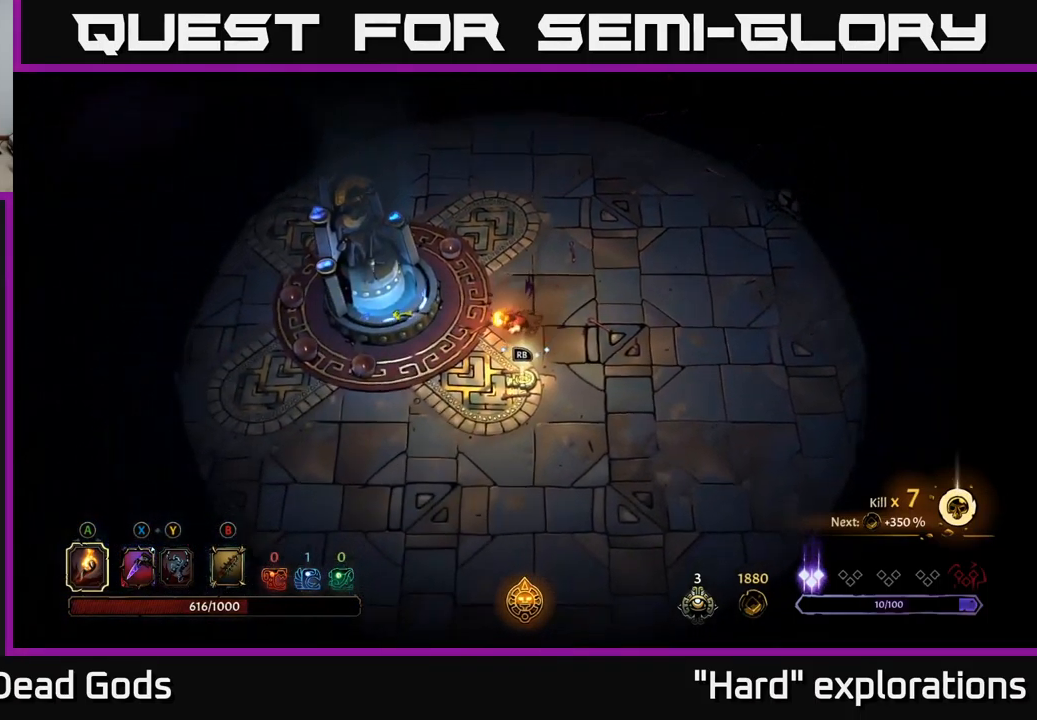
{"buttons": [], "left_stick": "center", "right_stick": "center", "events": [[17, "left_stick", "down"], [133, "R1", "down"], [133, "left_stick", "center"], [233, "R1", "up"]]}
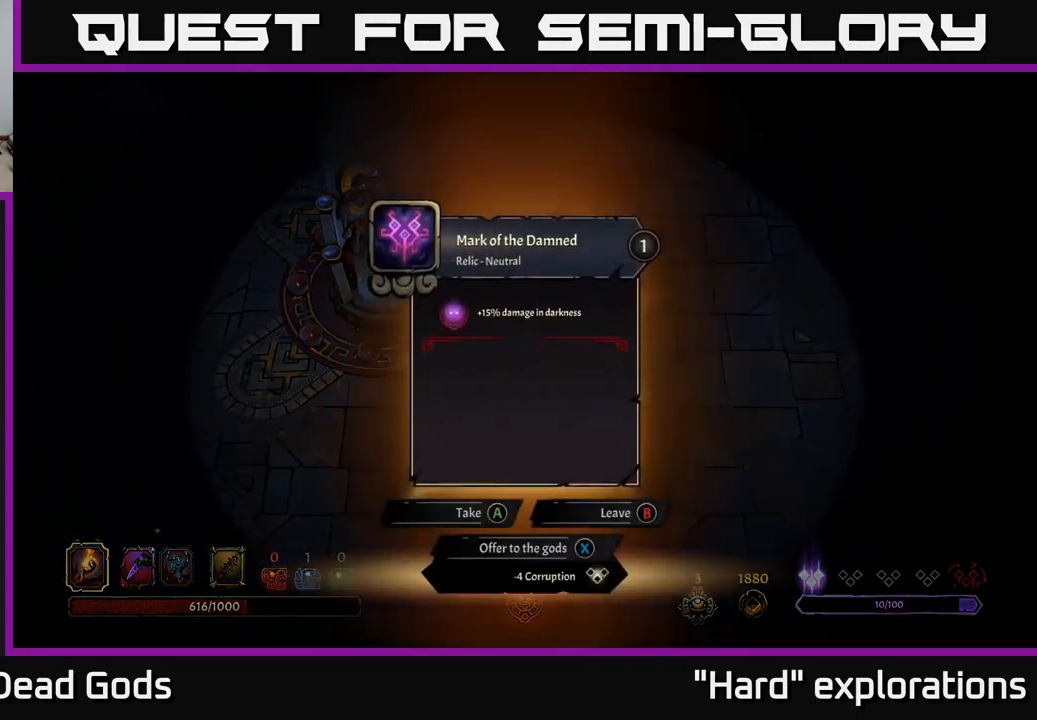
{"buttons": [], "left_stick": "center", "right_stick": "center", "events": []}
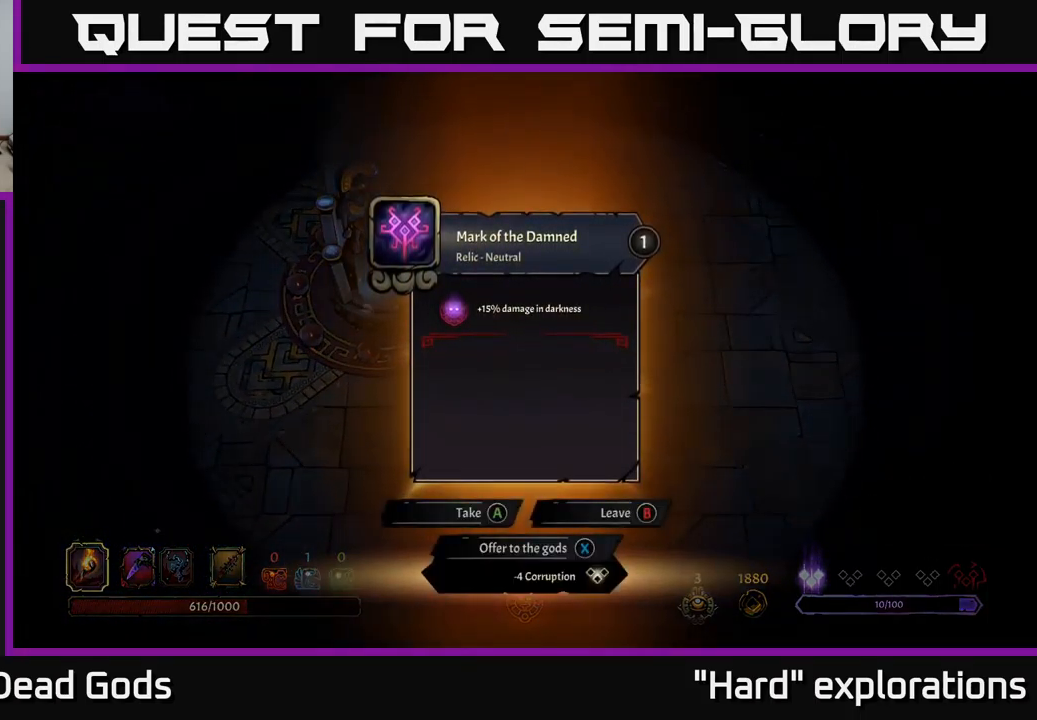
{"buttons": [], "left_stick": "center", "right_stick": "center", "events": []}
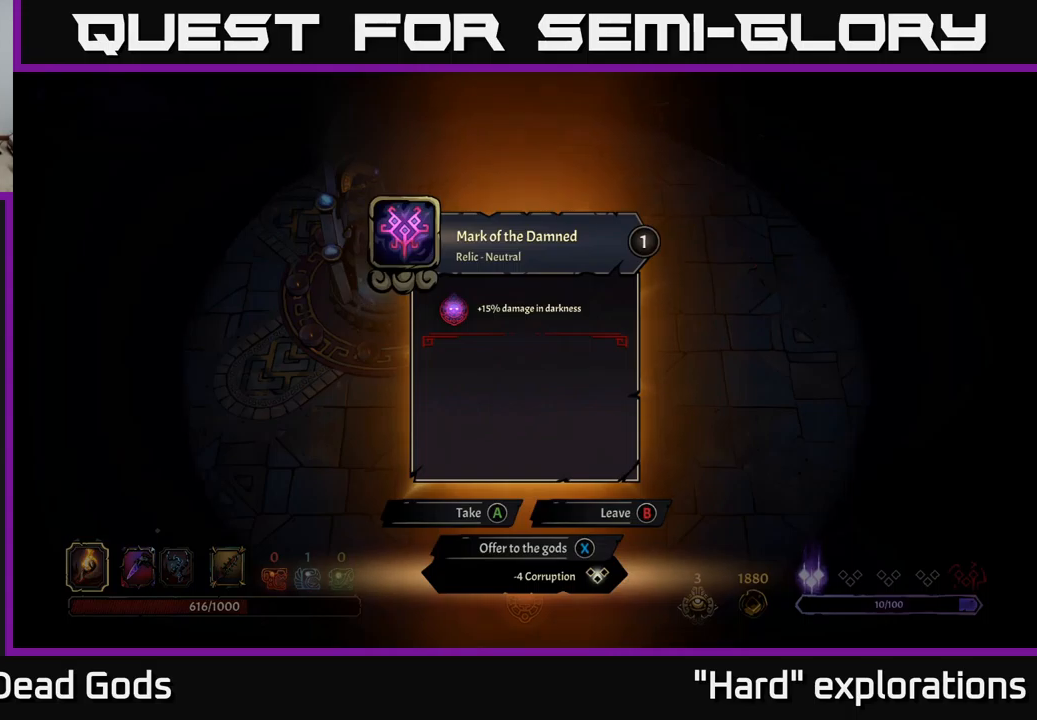
{"buttons": [], "left_stick": "center", "right_stick": "center", "events": []}
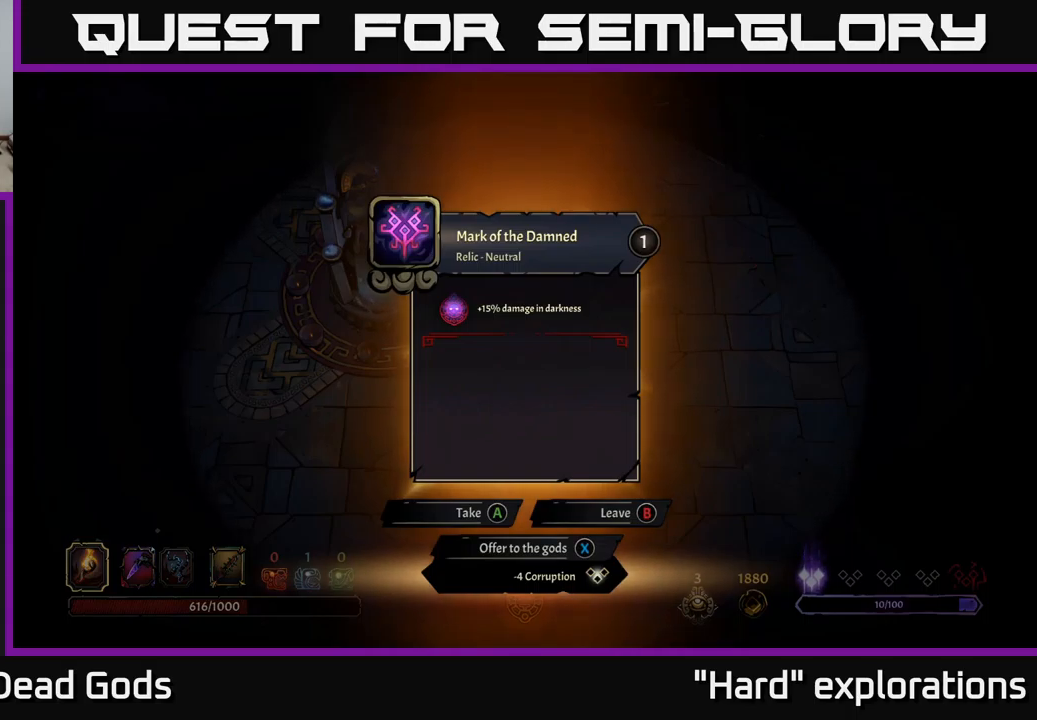
{"buttons": [], "left_stick": "center", "right_stick": "center", "events": []}
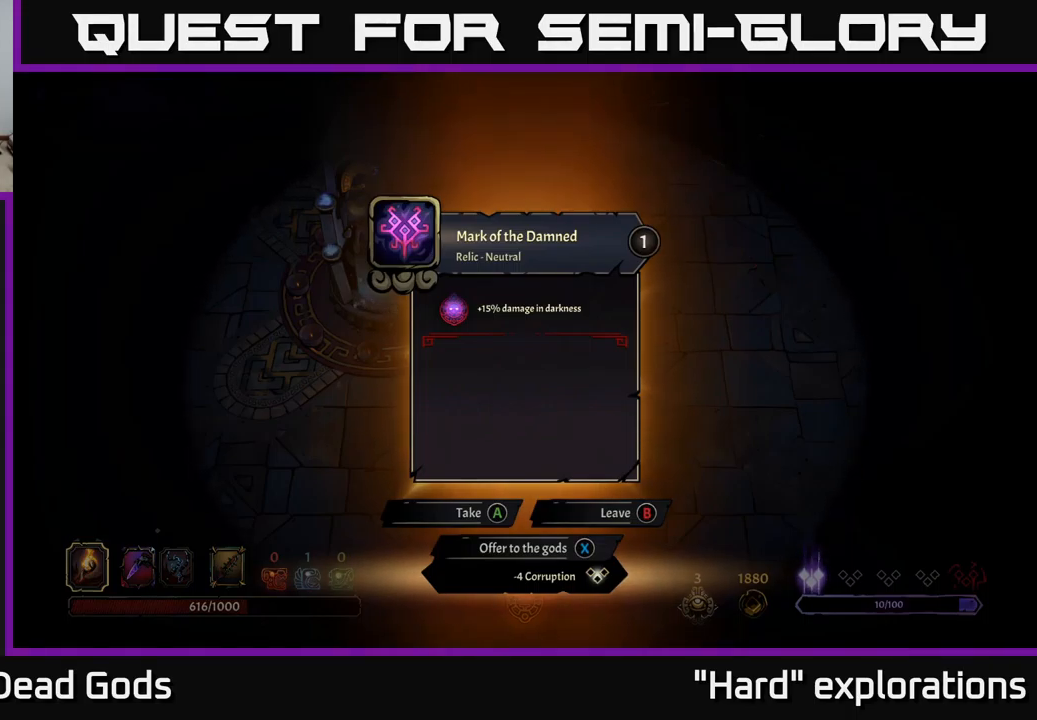
{"buttons": [], "left_stick": "center", "right_stick": "center", "events": []}